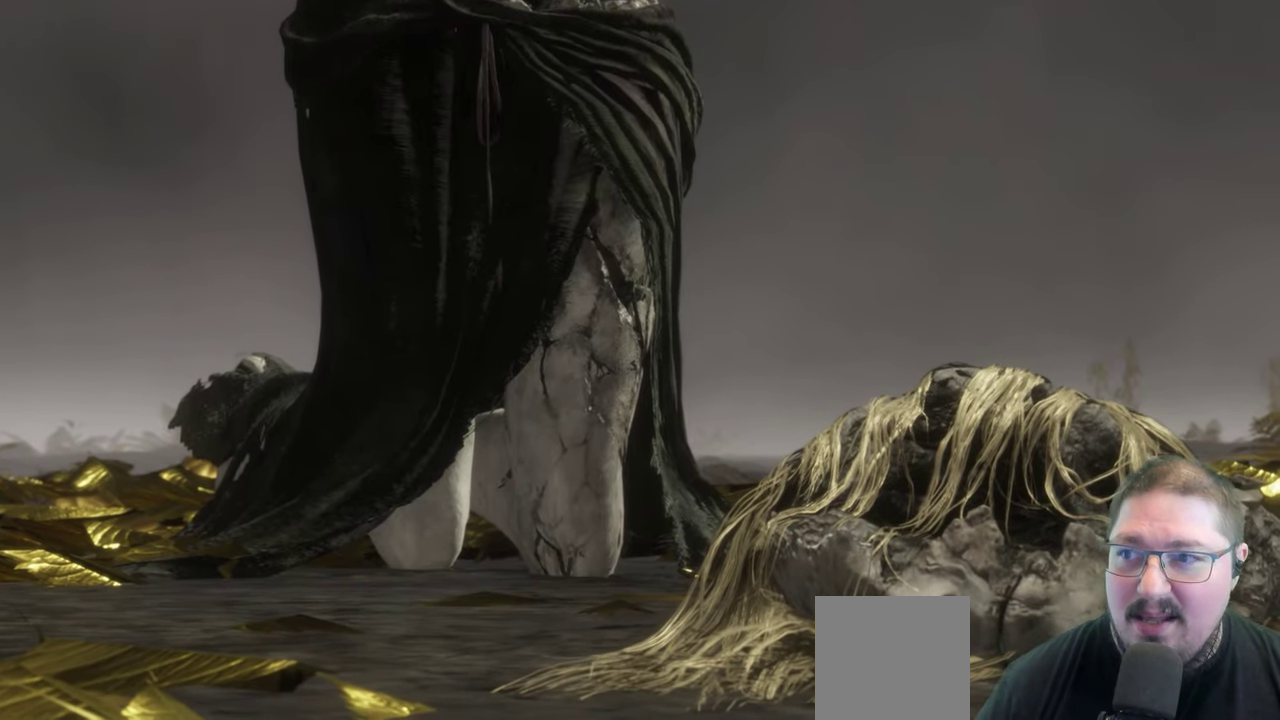
Gameplay with a controller (Xbox layout); each line is a JSON object with the inputs held at the frame after it. "events" lists button and stick changes between this image and that frame as [ms after this image, input, new state], when the widget could be followed in between.
{"buttons": ["START"], "left_stick": "center", "right_stick": "center", "events": [[500, "START", "down"]]}
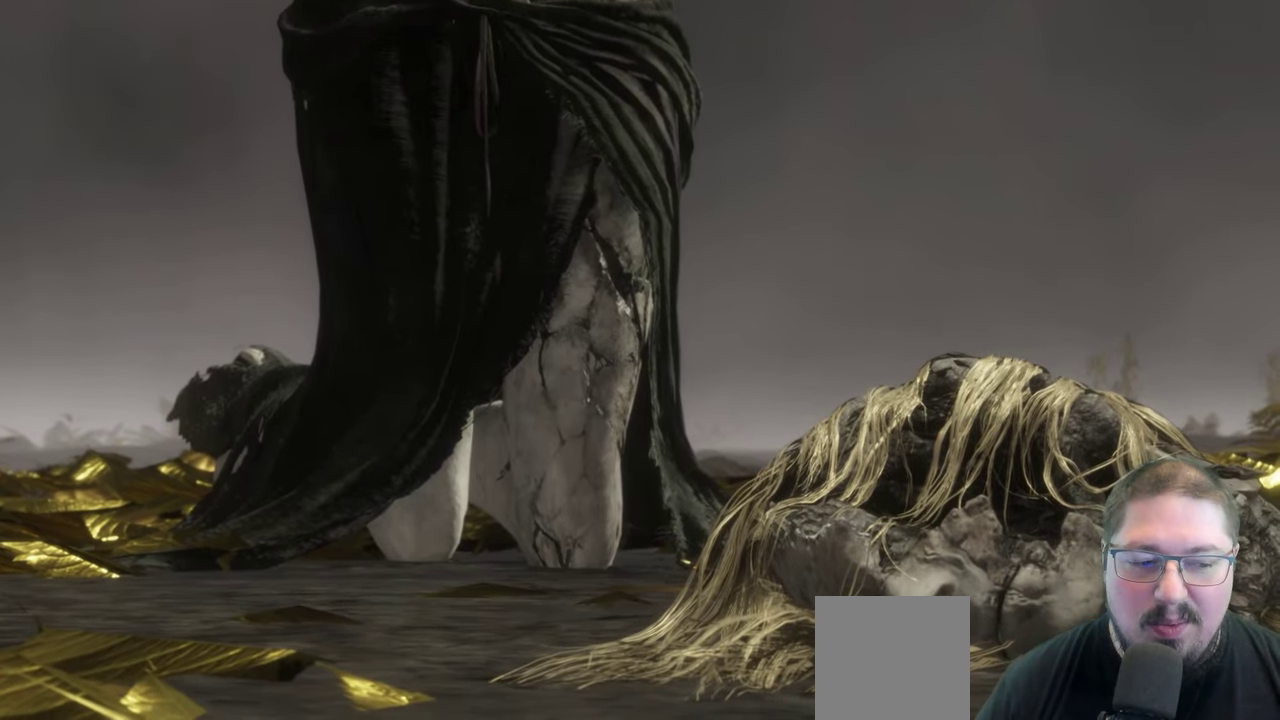
{"buttons": ["START"], "left_stick": "center", "right_stick": "center", "events": [[167, "START", "up"], [433, "START", "down"]]}
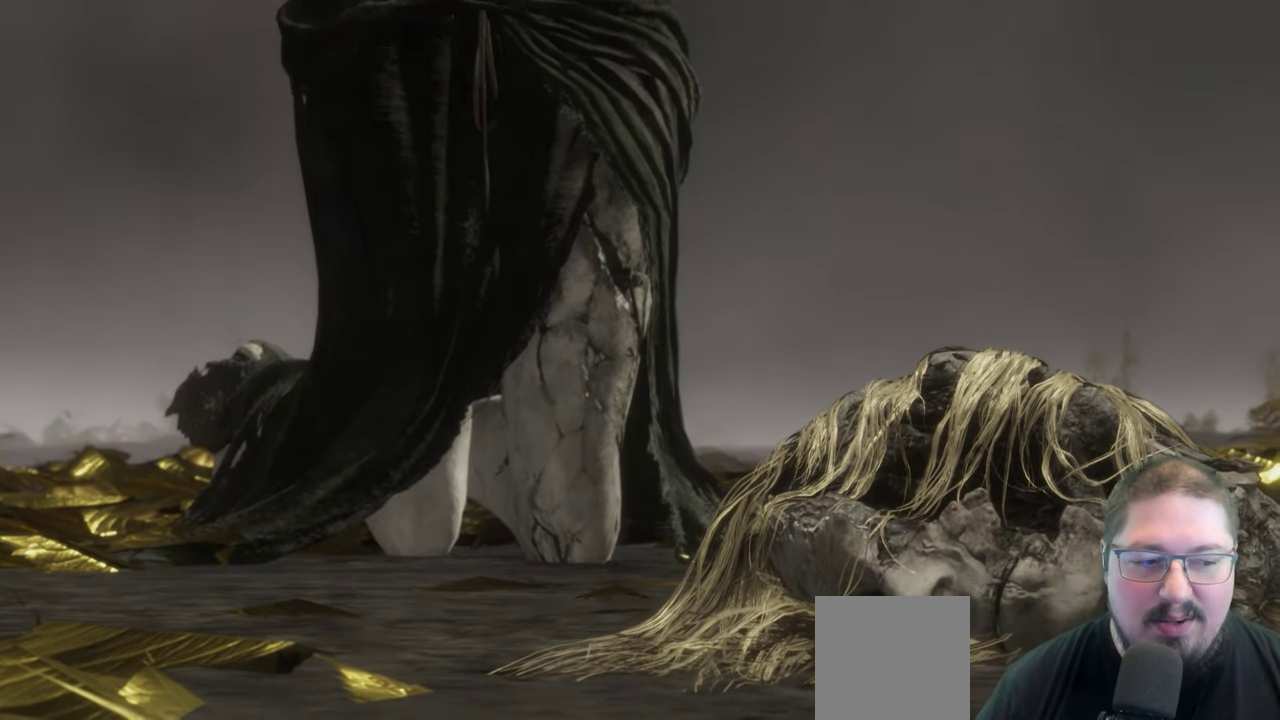
{"buttons": [], "left_stick": "center", "right_stick": "center", "events": [[83, "START", "up"]]}
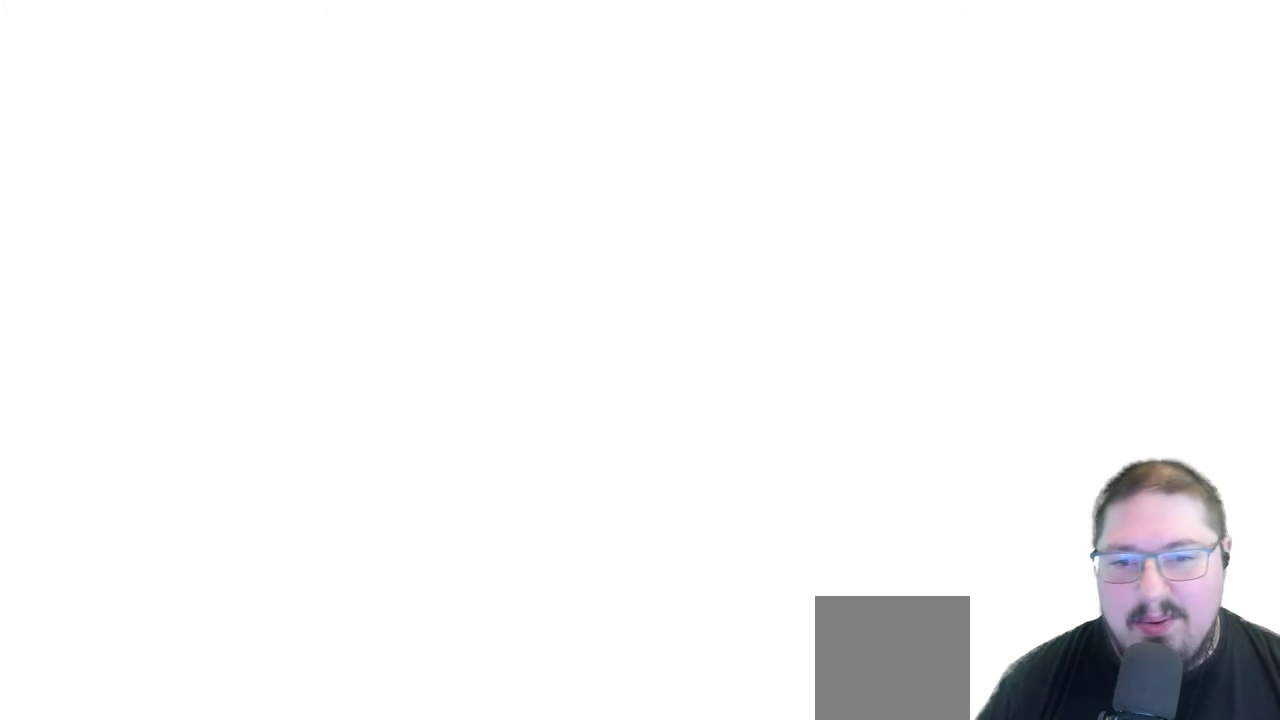
{"buttons": [], "left_stick": "center", "right_stick": "center", "events": []}
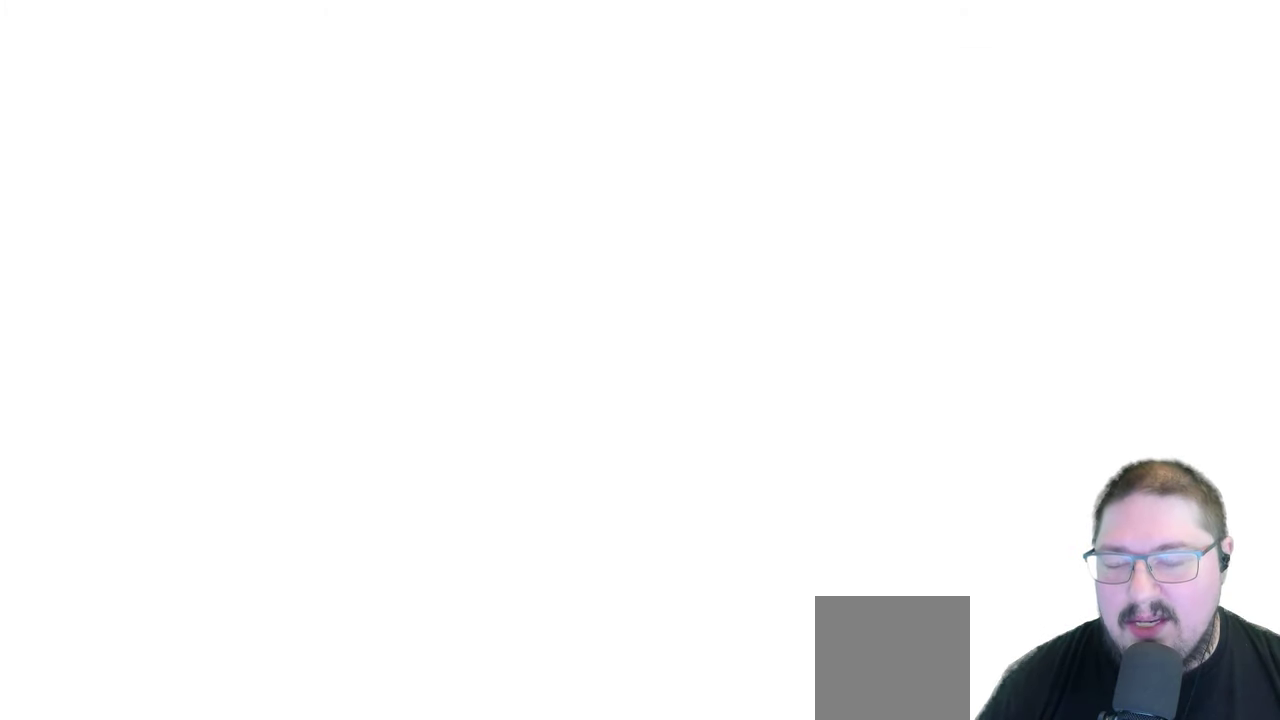
{"buttons": [], "left_stick": "center", "right_stick": "center", "events": []}
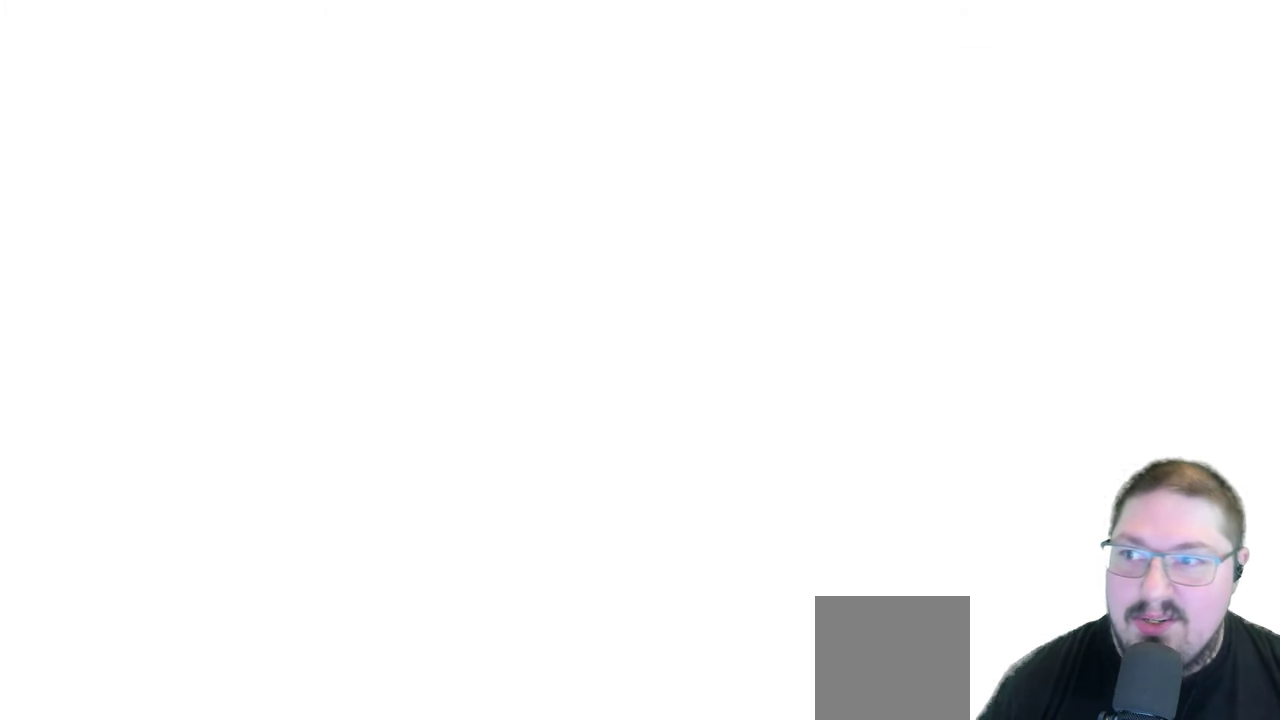
{"buttons": [], "left_stick": "center", "right_stick": "center", "events": []}
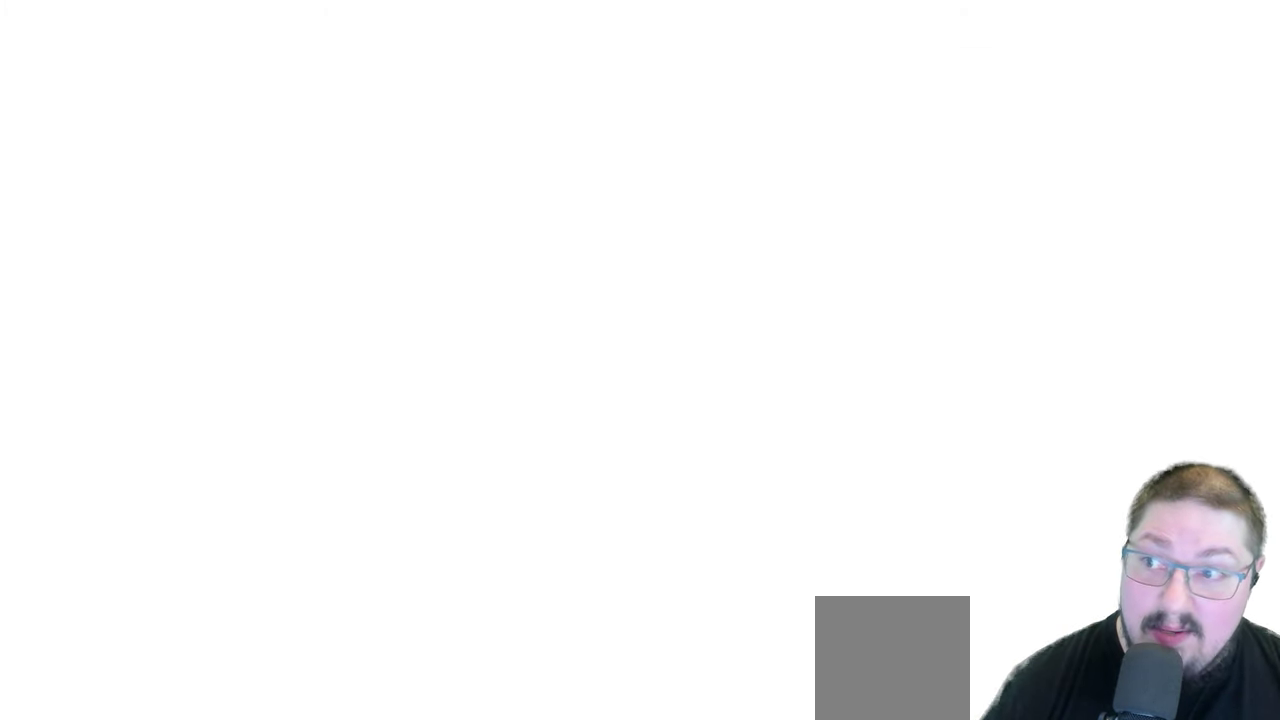
{"buttons": [], "left_stick": "center", "right_stick": "center", "events": []}
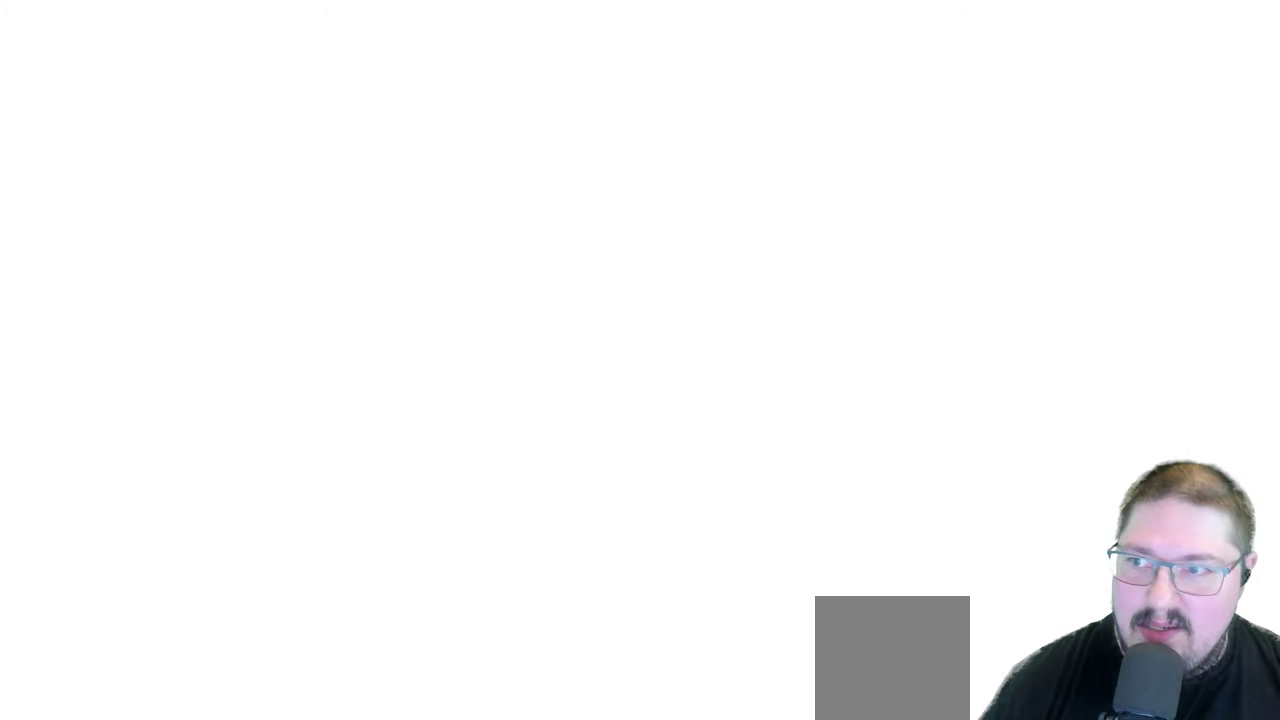
{"buttons": [], "left_stick": "center", "right_stick": "center", "events": []}
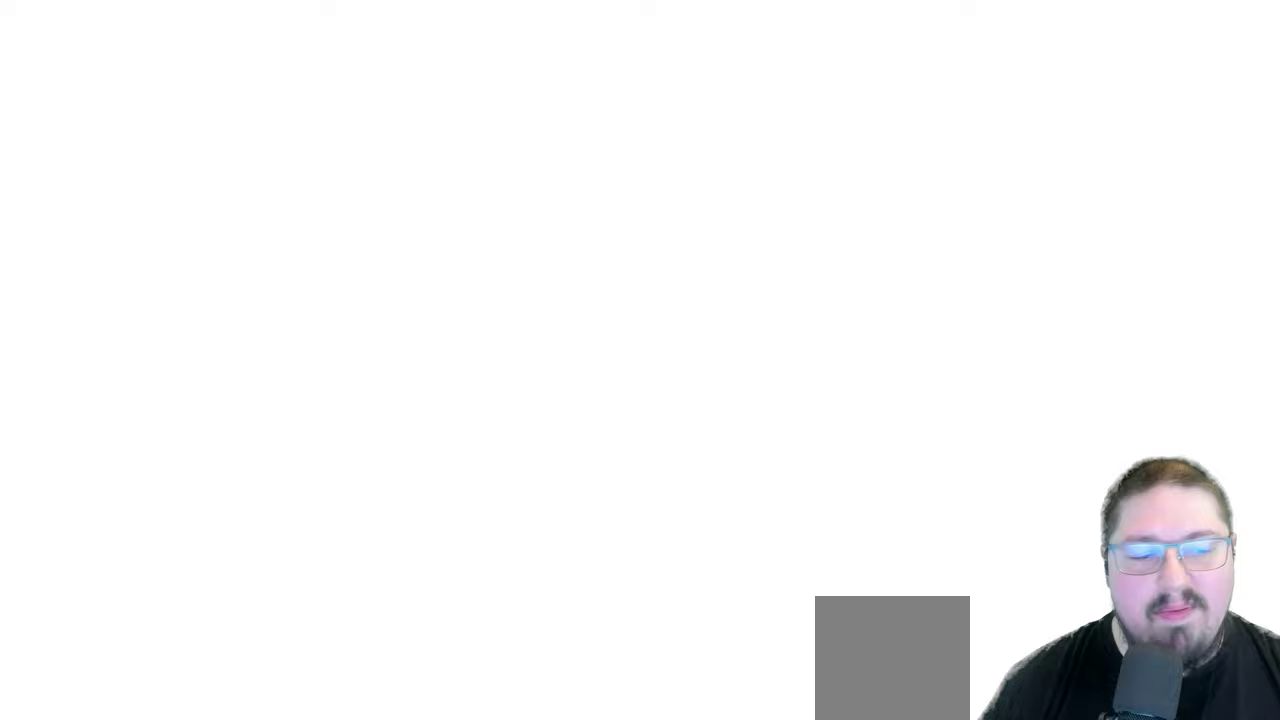
{"buttons": [], "left_stick": "center", "right_stick": "center", "events": []}
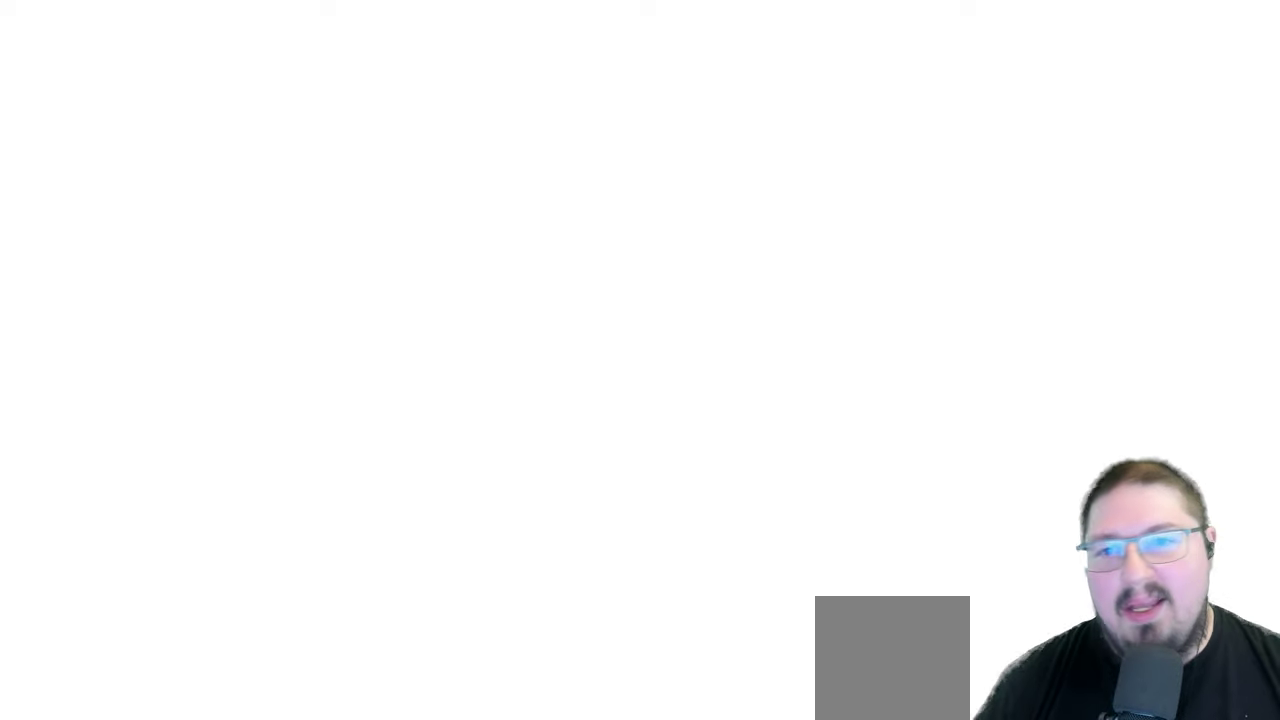
{"buttons": [], "left_stick": "center", "right_stick": "center", "events": []}
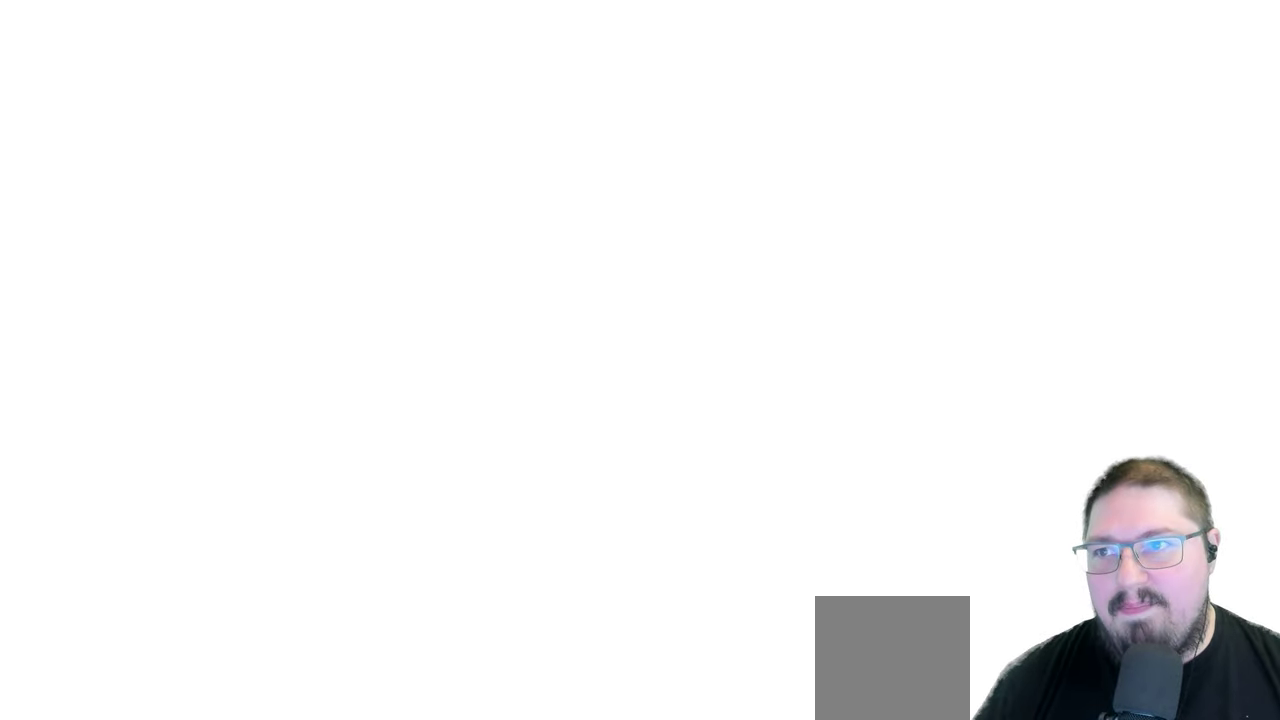
{"buttons": [], "left_stick": "center", "right_stick": "center", "events": []}
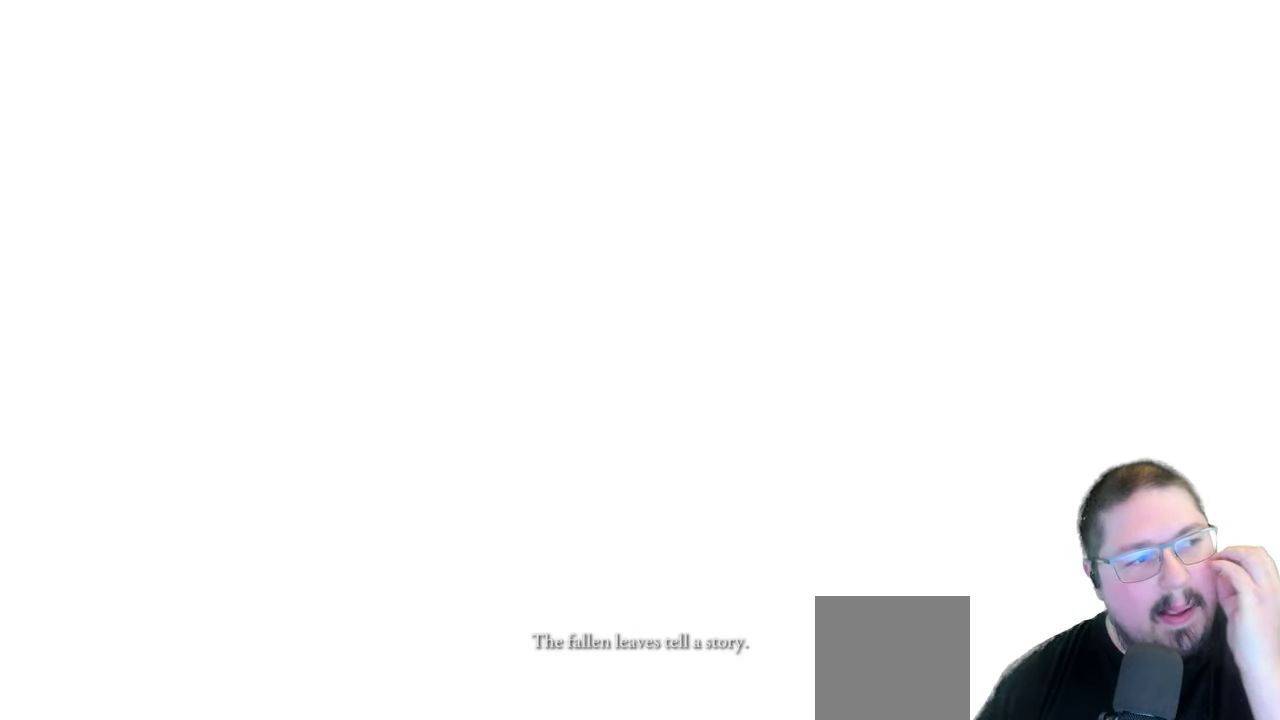
{"buttons": [], "left_stick": "center", "right_stick": "center", "events": []}
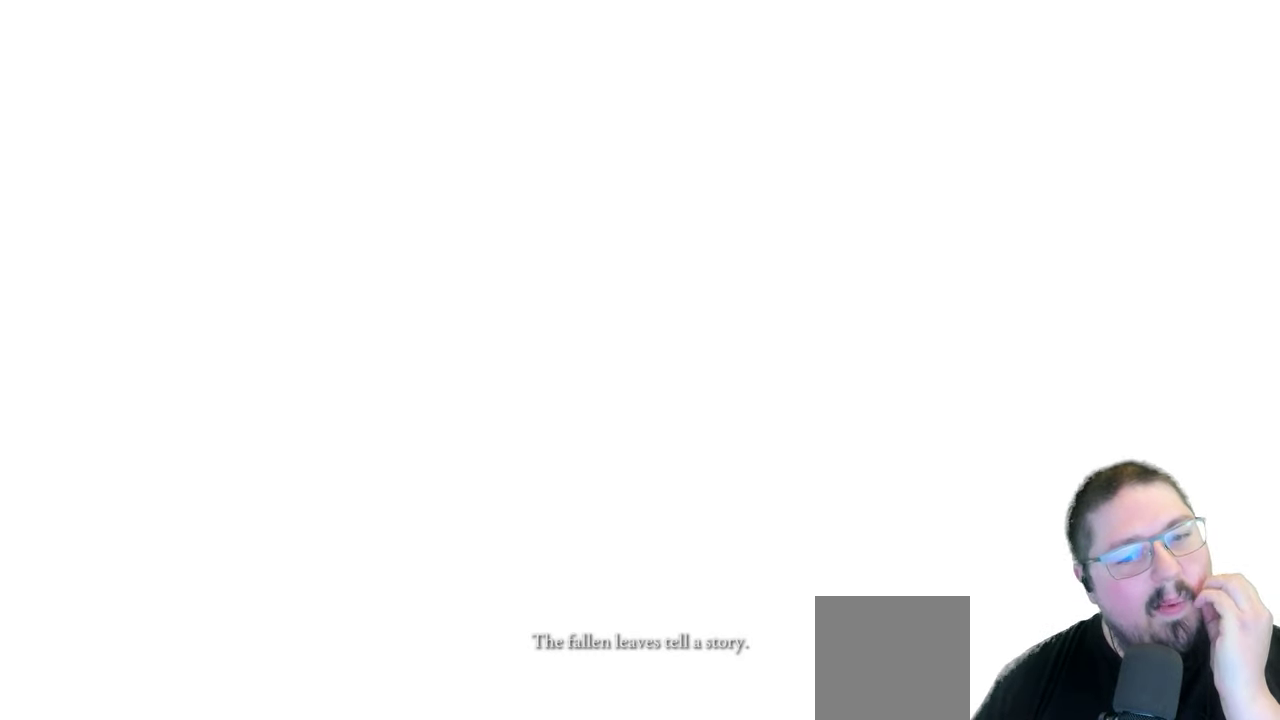
{"buttons": [], "left_stick": "center", "right_stick": "center", "events": []}
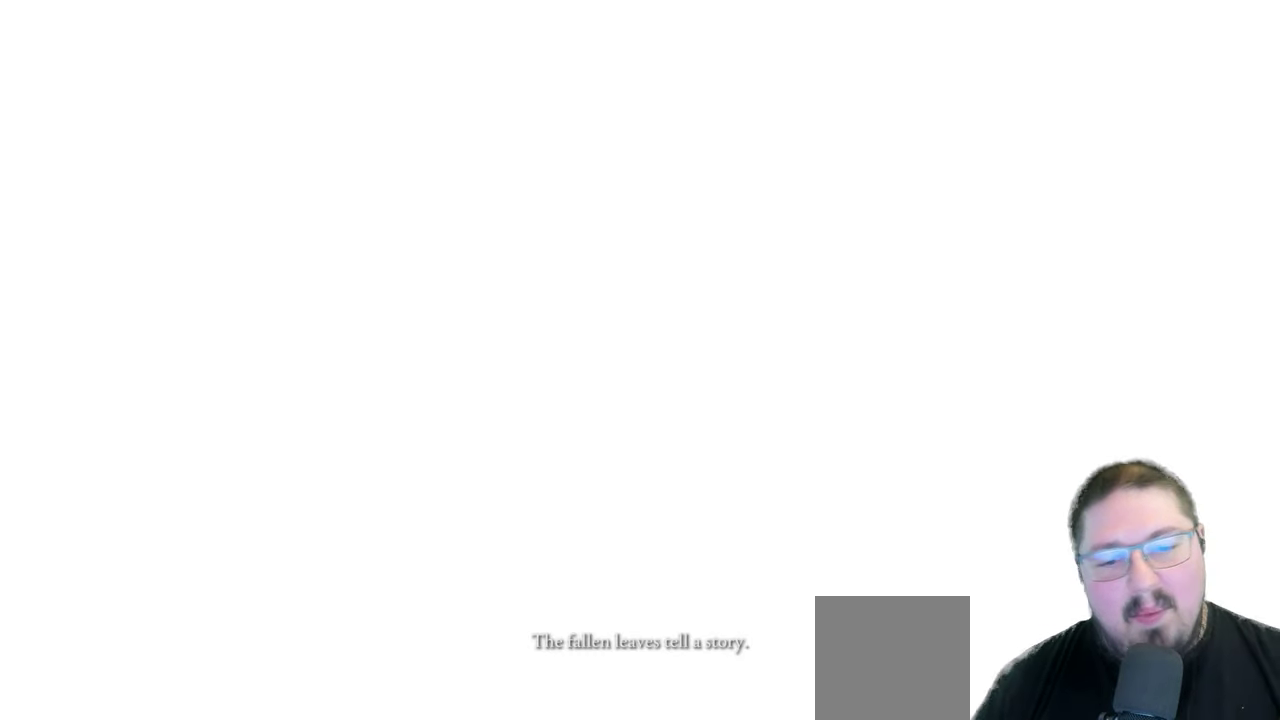
{"buttons": ["START"], "left_stick": "center", "right_stick": "center", "events": [[417, "START", "down"]]}
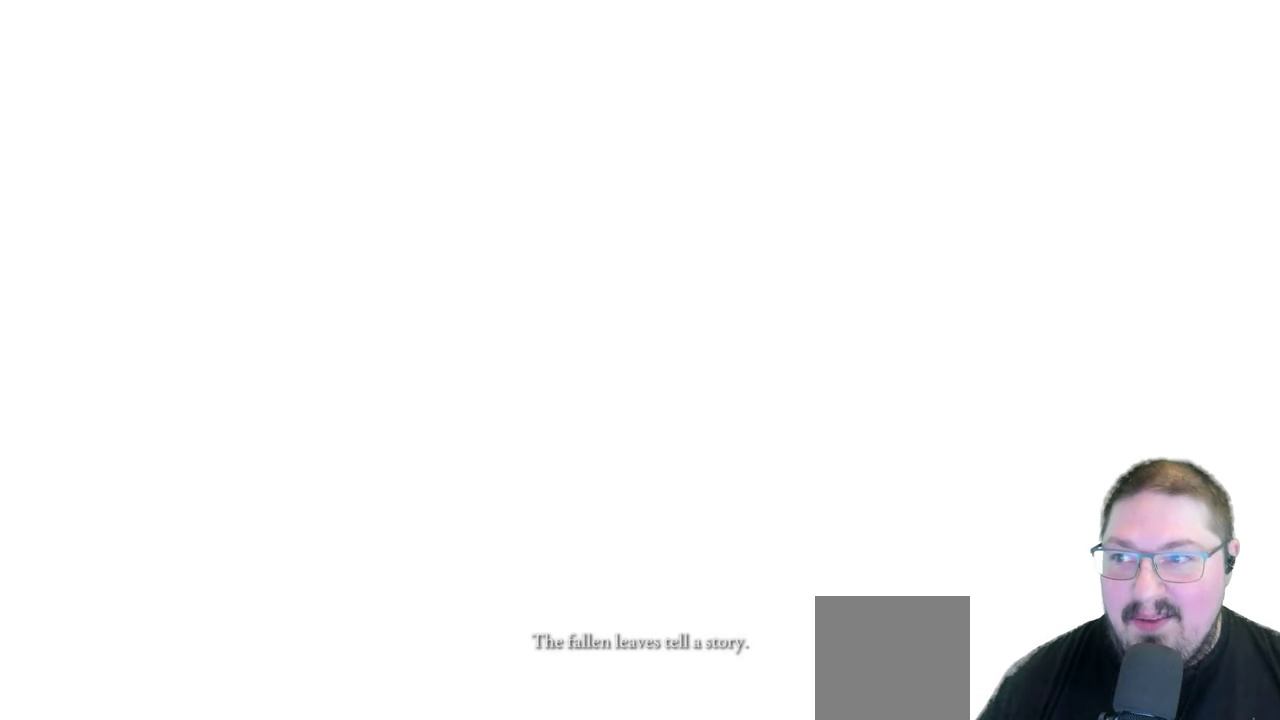
{"buttons": ["START"], "left_stick": "center", "right_stick": "center", "events": [[50, "START", "up"], [433, "START", "down"]]}
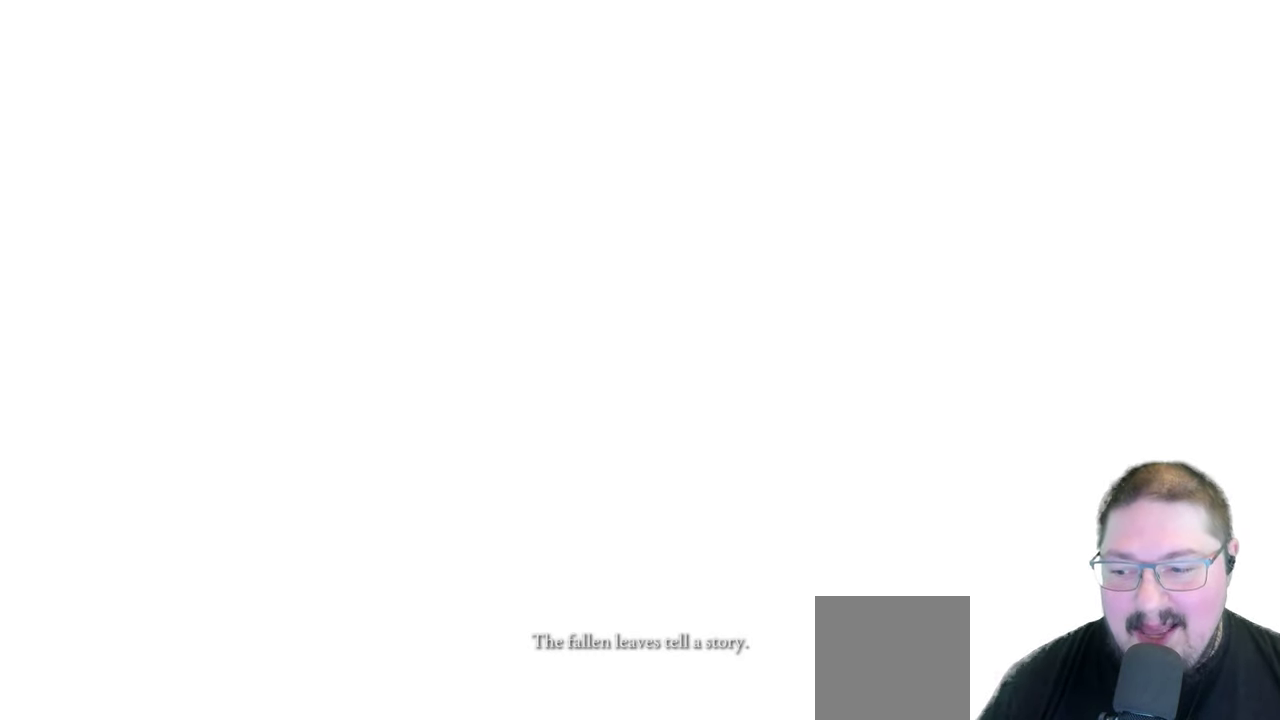
{"buttons": [], "left_stick": "center", "right_stick": "center", "events": [[67, "START", "up"], [333, "START", "down"], [467, "START", "up"]]}
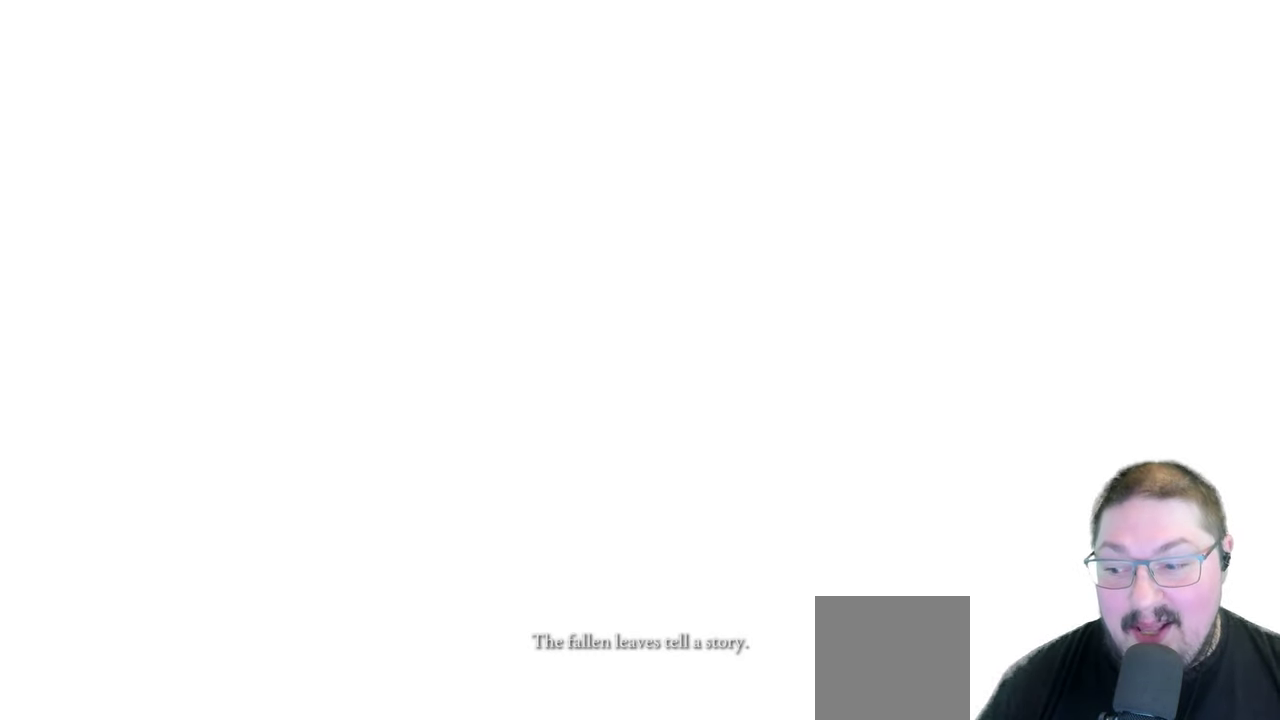
{"buttons": [], "left_stick": "center", "right_stick": "center", "events": []}